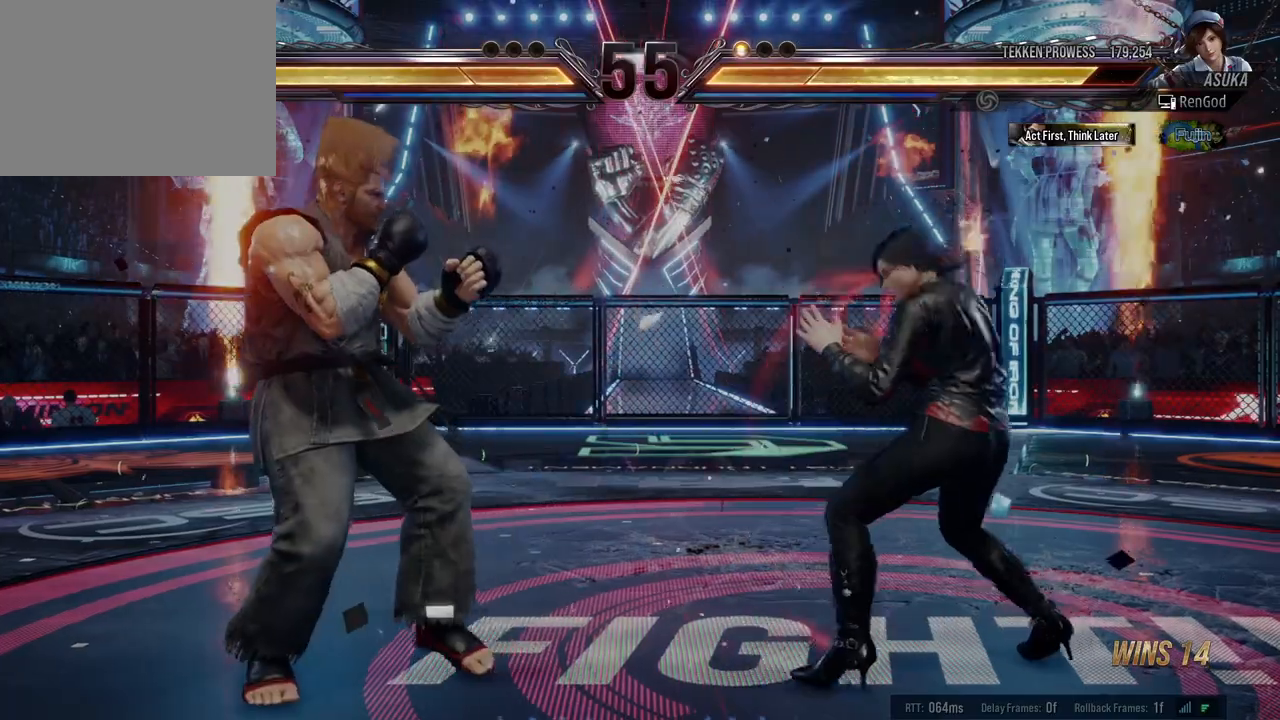
Gameplay with a controller (Xbox layout); each line is a JSON object with the inputs held at the frame after it. "events" lists button and stick changes between this image and that frame as [ms after this image, input, new state], when the widget could be followed in between. Not read: L2 R2 right_stick.
{"buttons": [], "left_stick": "down-right", "events": [[33, "left_stick", "right"], [283, "left_stick", "down"], [450, "left_stick", "down-right"]]}
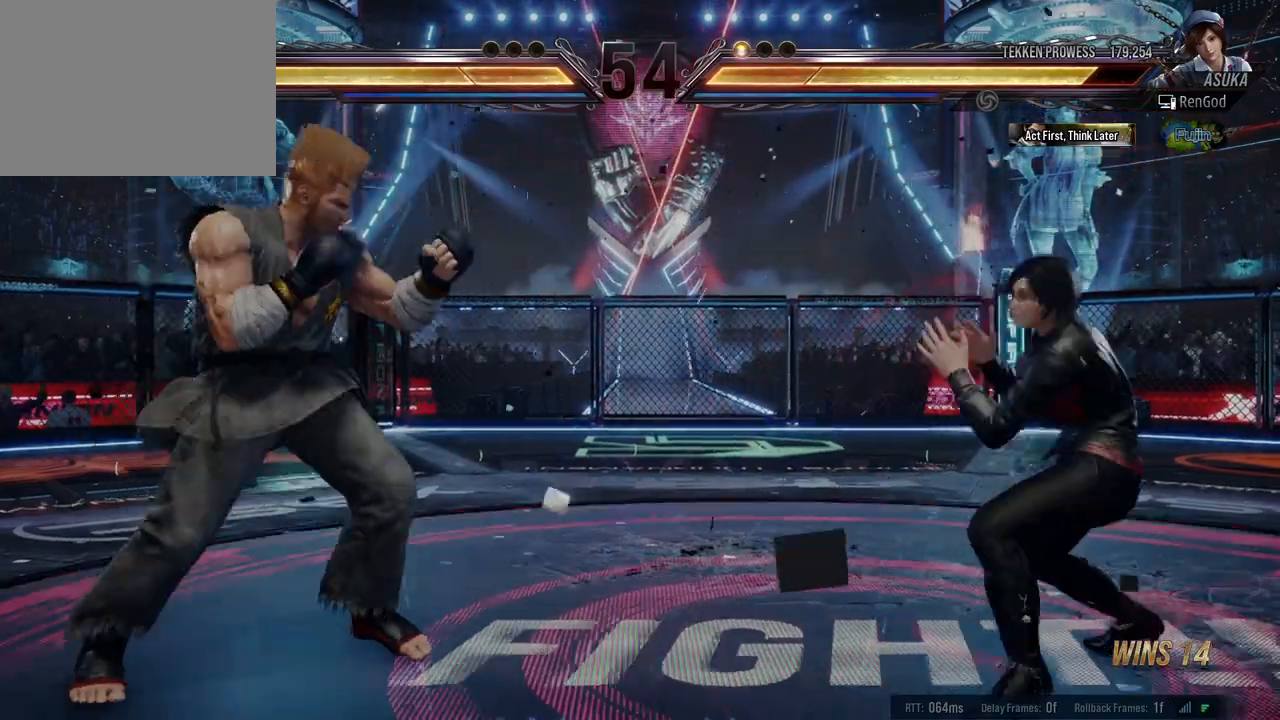
{"buttons": [], "left_stick": "right", "events": [[100, "left_stick", "right"], [233, "left_stick", "down"], [367, "left_stick", "center"], [417, "left_stick", "right"]]}
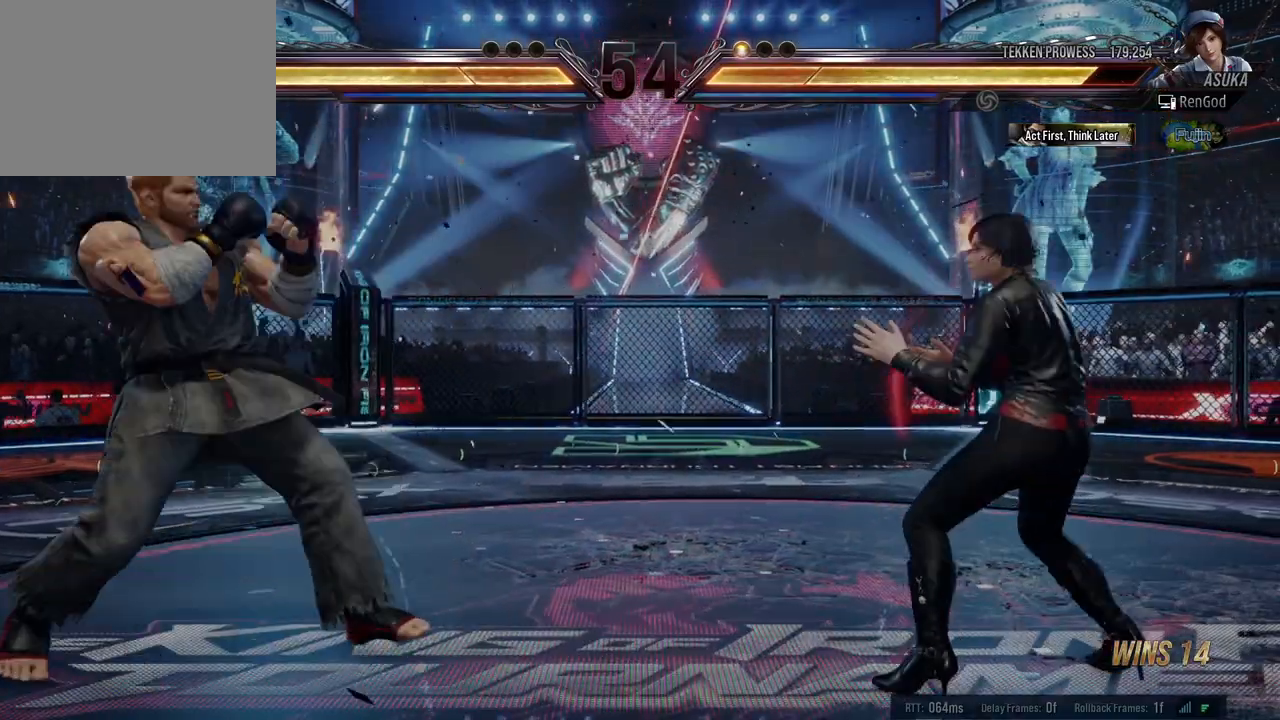
{"buttons": ["Y"], "left_stick": "center", "events": [[33, "left_stick", "center"], [100, "left_stick", "left"], [217, "left_stick", "center"], [267, "left_stick", "left"], [400, "X", "down"], [400, "left_stick", "center"], [467, "X", "up"], [500, "Y", "down"]]}
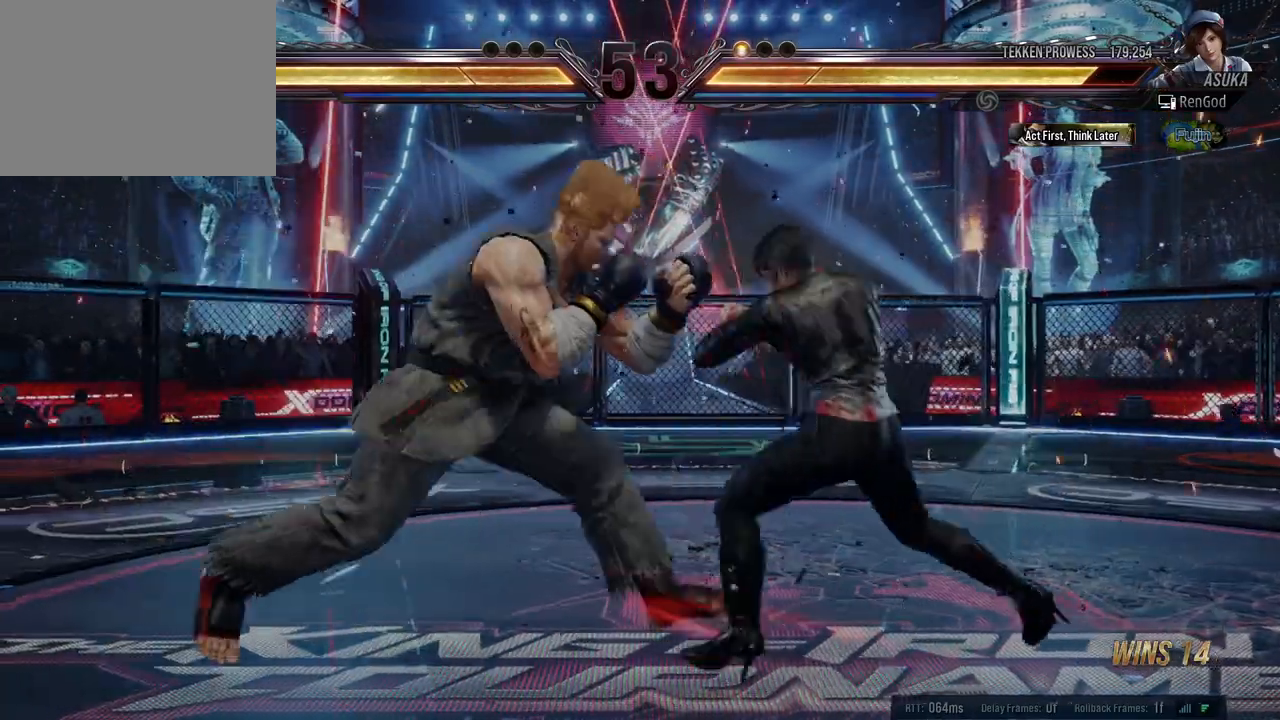
{"buttons": [], "left_stick": "center", "events": [[133, "Y", "up"]]}
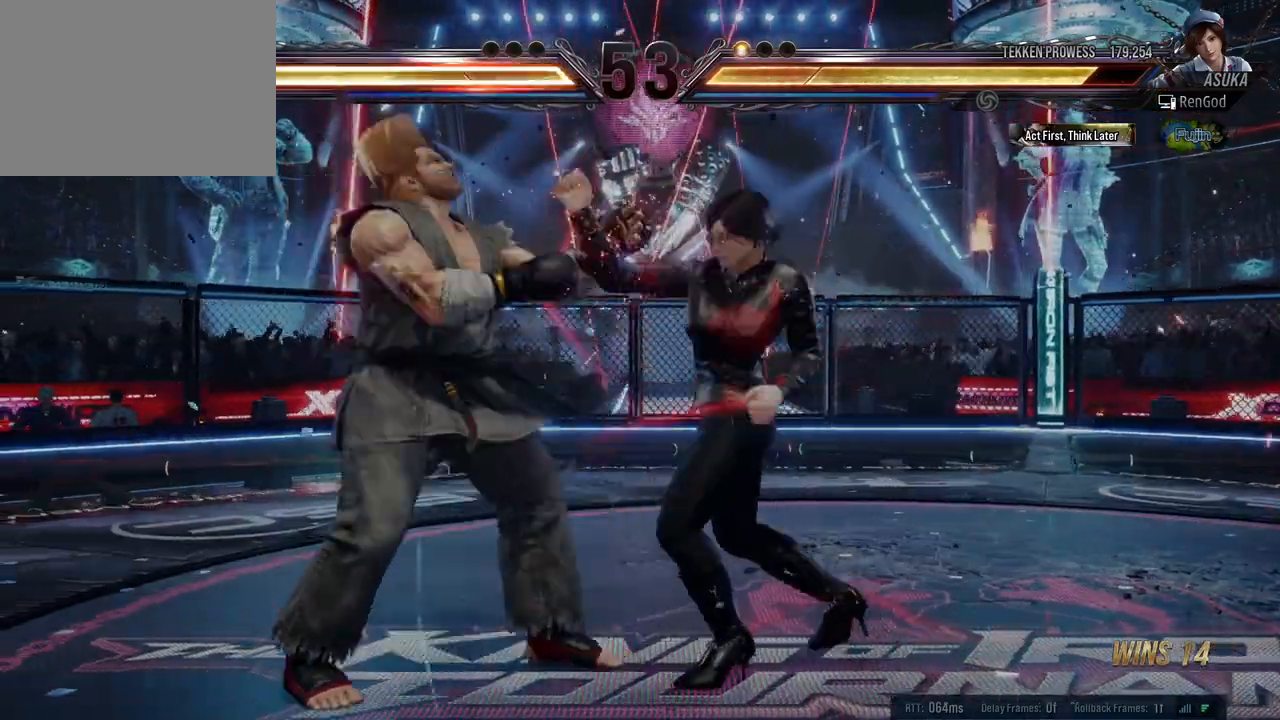
{"buttons": [], "left_stick": "center", "events": [[250, "left_stick", "down-left"], [283, "Y", "down"], [350, "Y", "up"], [400, "left_stick", "center"]]}
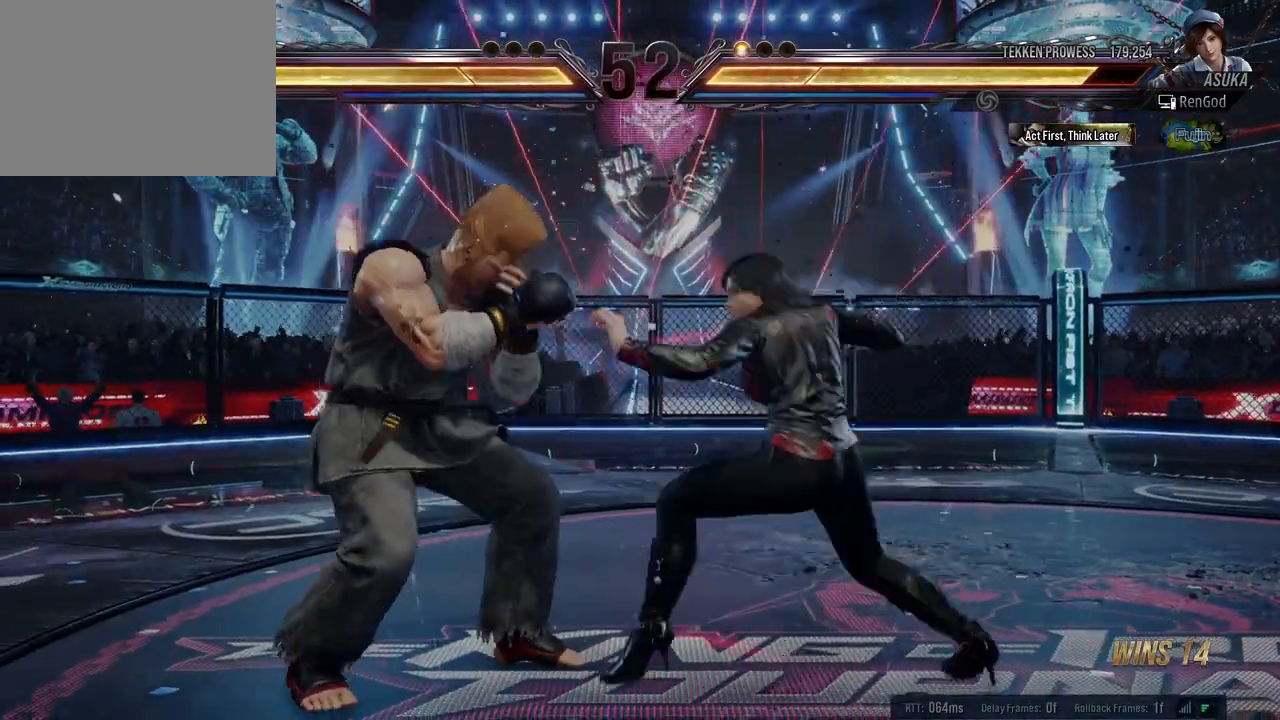
{"buttons": [], "left_stick": "right", "events": [[367, "left_stick", "left"], [450, "left_stick", "right"]]}
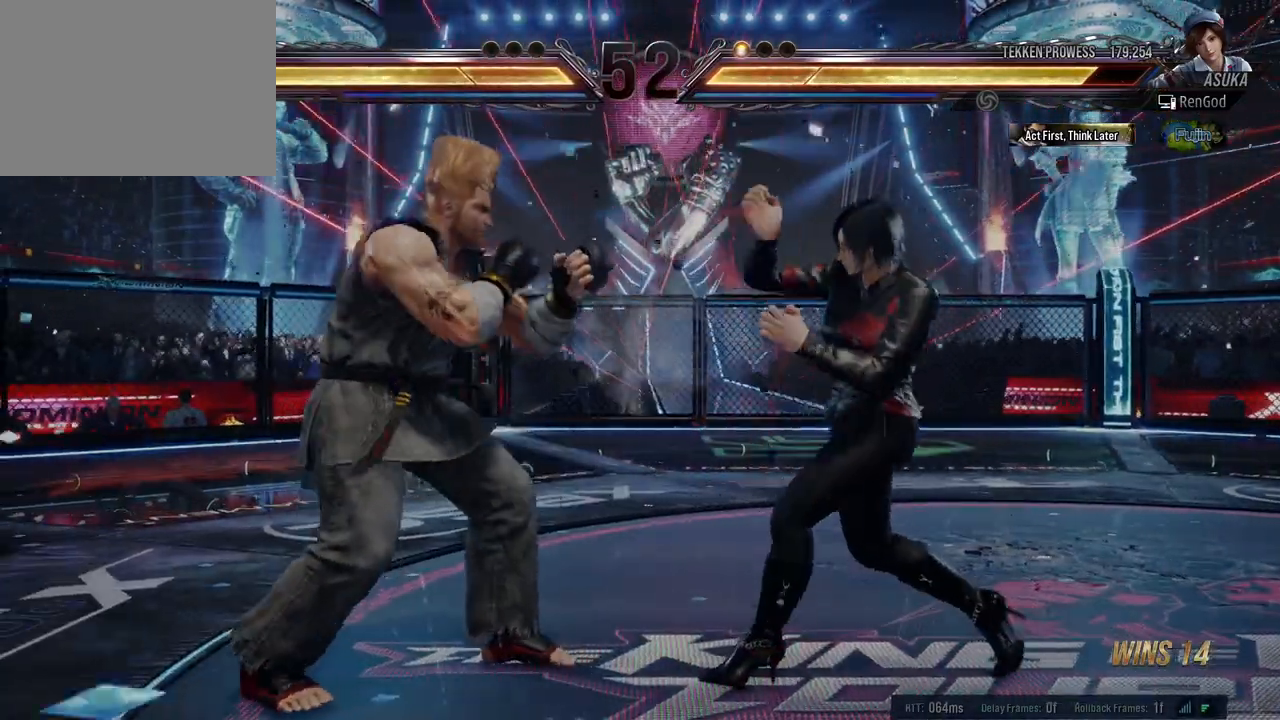
{"buttons": ["X"], "left_stick": "down-left", "events": [[50, "left_stick", "center"], [100, "left_stick", "right"], [433, "left_stick", "down-left"], [467, "X", "down"]]}
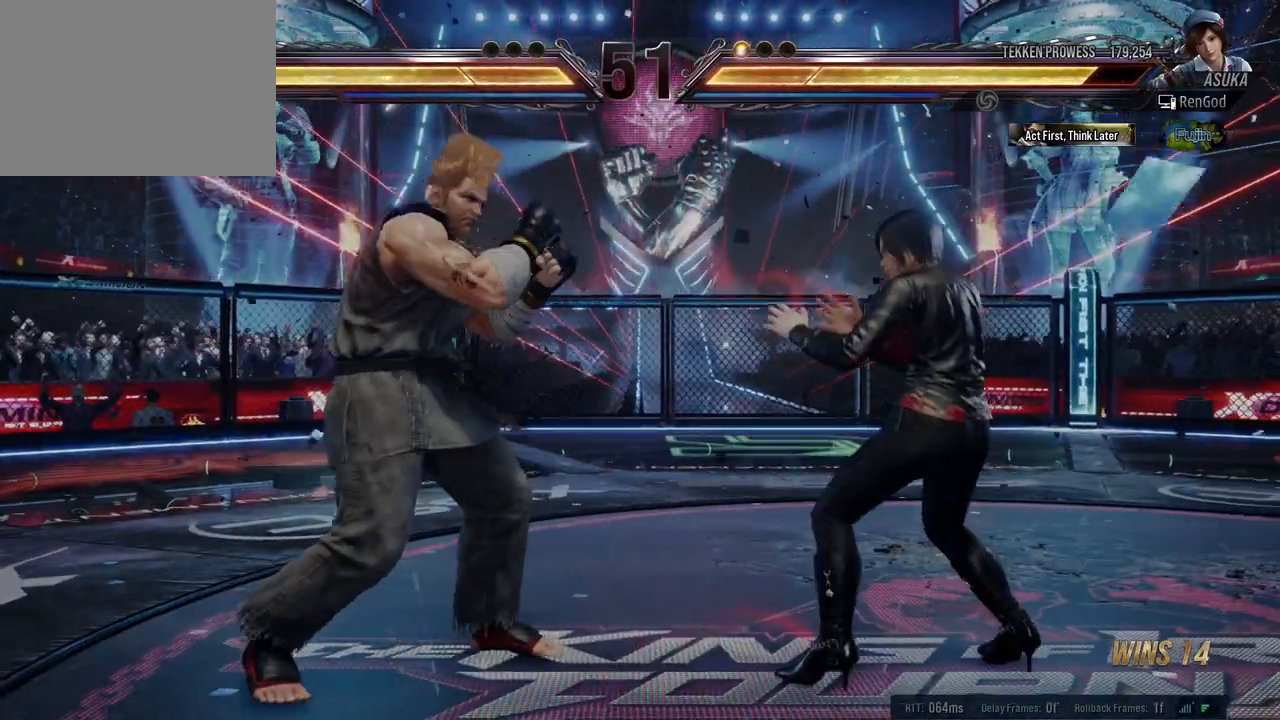
{"buttons": [], "left_stick": "center", "events": [[50, "X", "up"], [100, "Y", "down"], [100, "left_stick", "center"], [333, "Y", "up"]]}
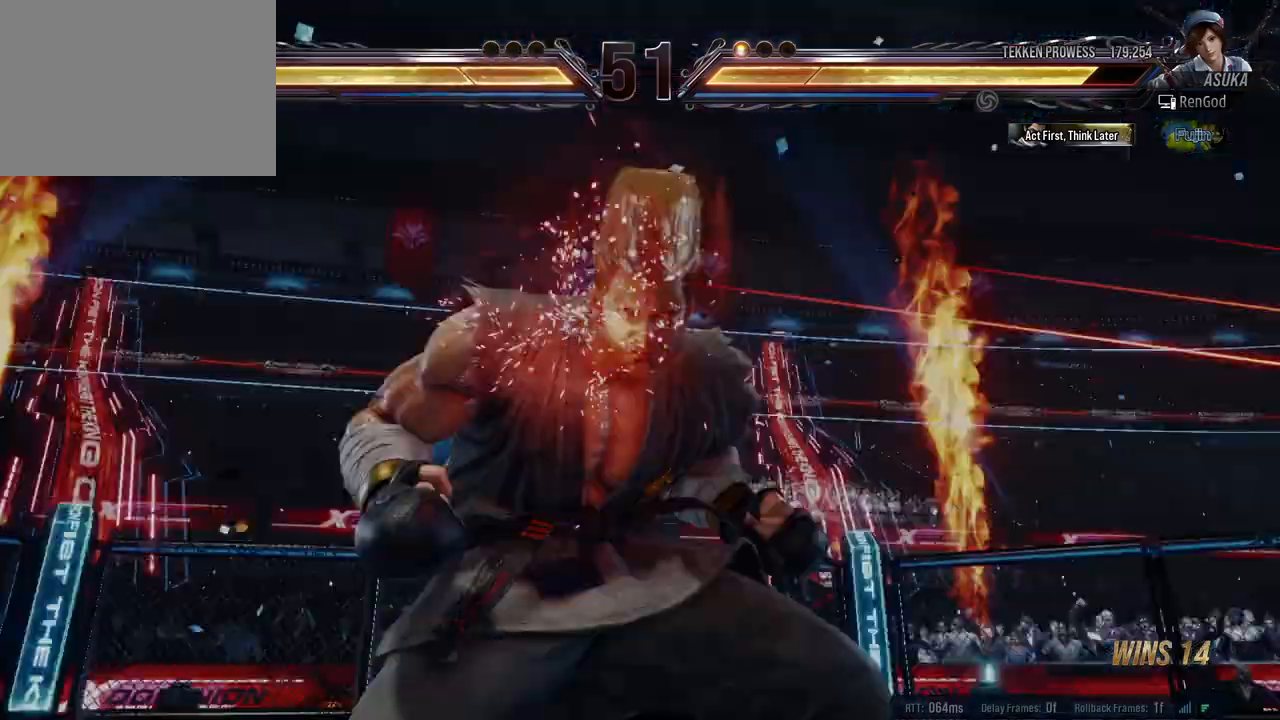
{"buttons": [], "left_stick": "right", "events": [[467, "left_stick", "right"]]}
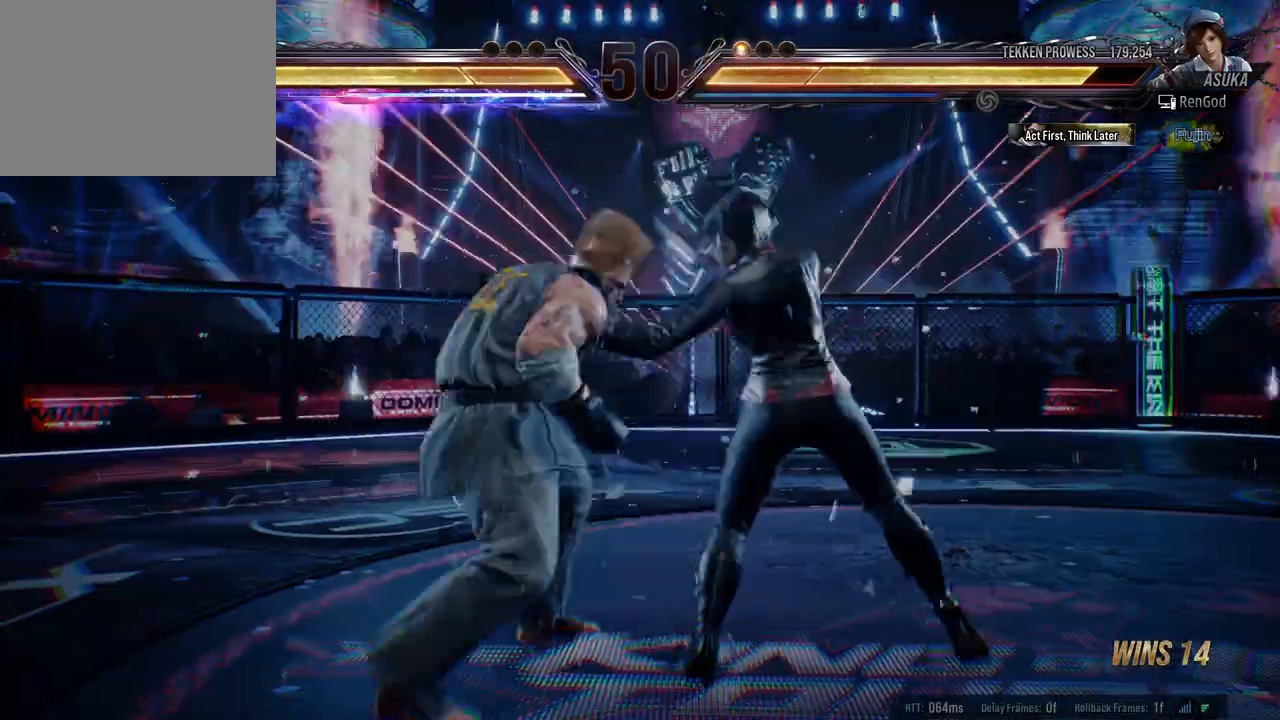
{"buttons": [], "left_stick": "right", "events": []}
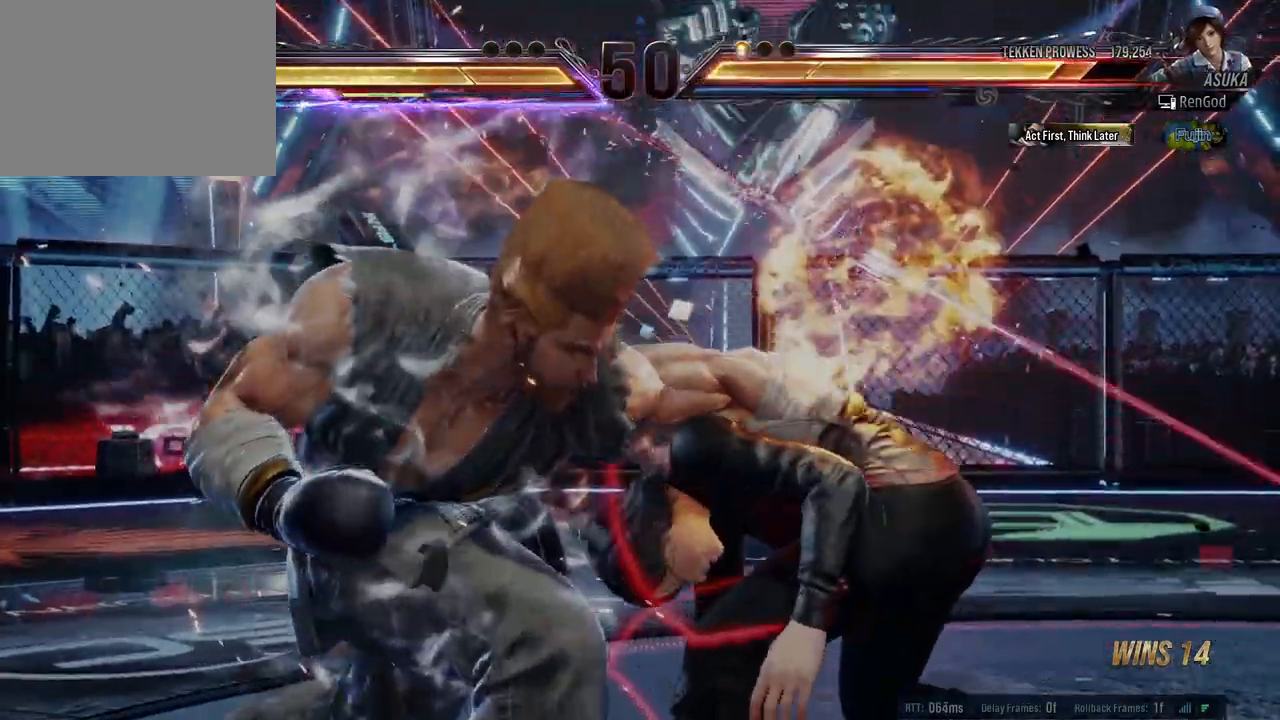
{"buttons": [], "left_stick": "center", "events": [[367, "left_stick", "center"]]}
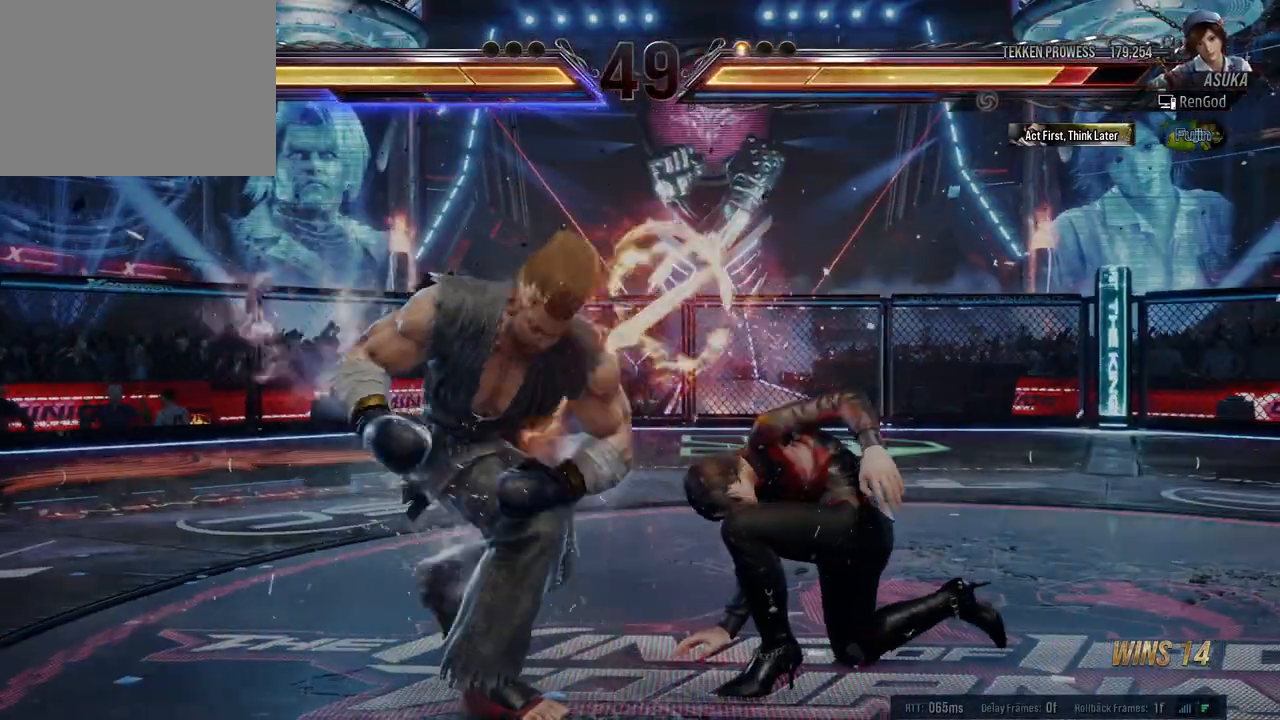
{"buttons": [], "left_stick": "down-right", "events": [[50, "left_stick", "right"], [150, "left_stick", "center"], [200, "left_stick", "right"], [483, "left_stick", "down-right"]]}
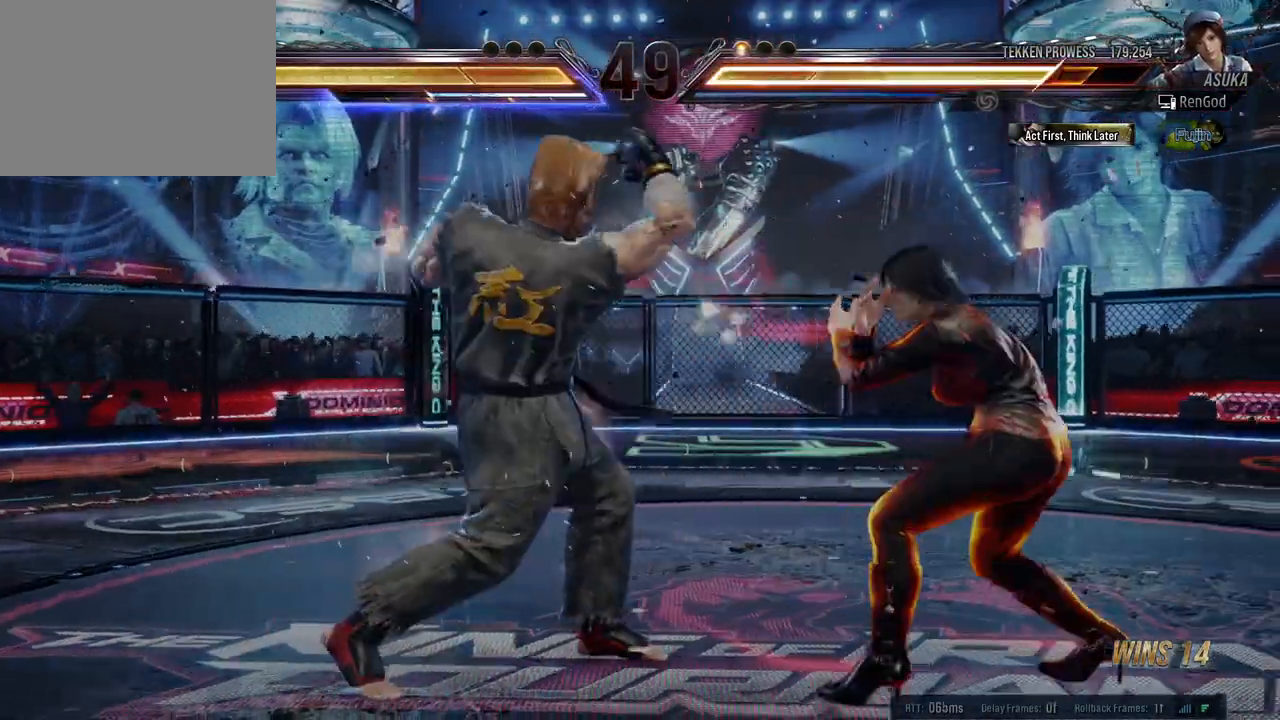
{"buttons": [], "left_stick": "center", "events": [[17, "left_stick", "right"], [33, "left_stick", "down-left"], [100, "Y", "down"], [133, "Y", "up"], [200, "Y", "down"], [283, "Y", "up"], [300, "Y", "down"], [367, "left_stick", "center"], [383, "Y", "up"]]}
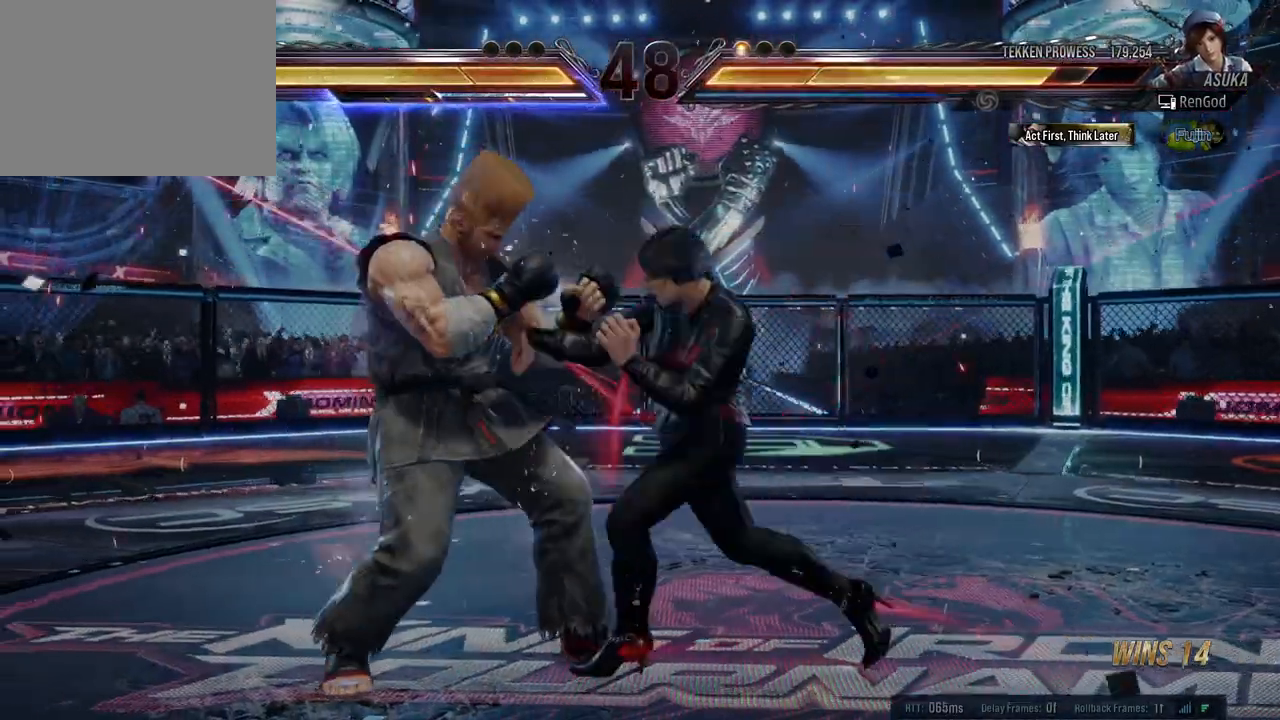
{"buttons": [], "left_stick": "right", "events": [[233, "left_stick", "left"], [317, "left_stick", "right"]]}
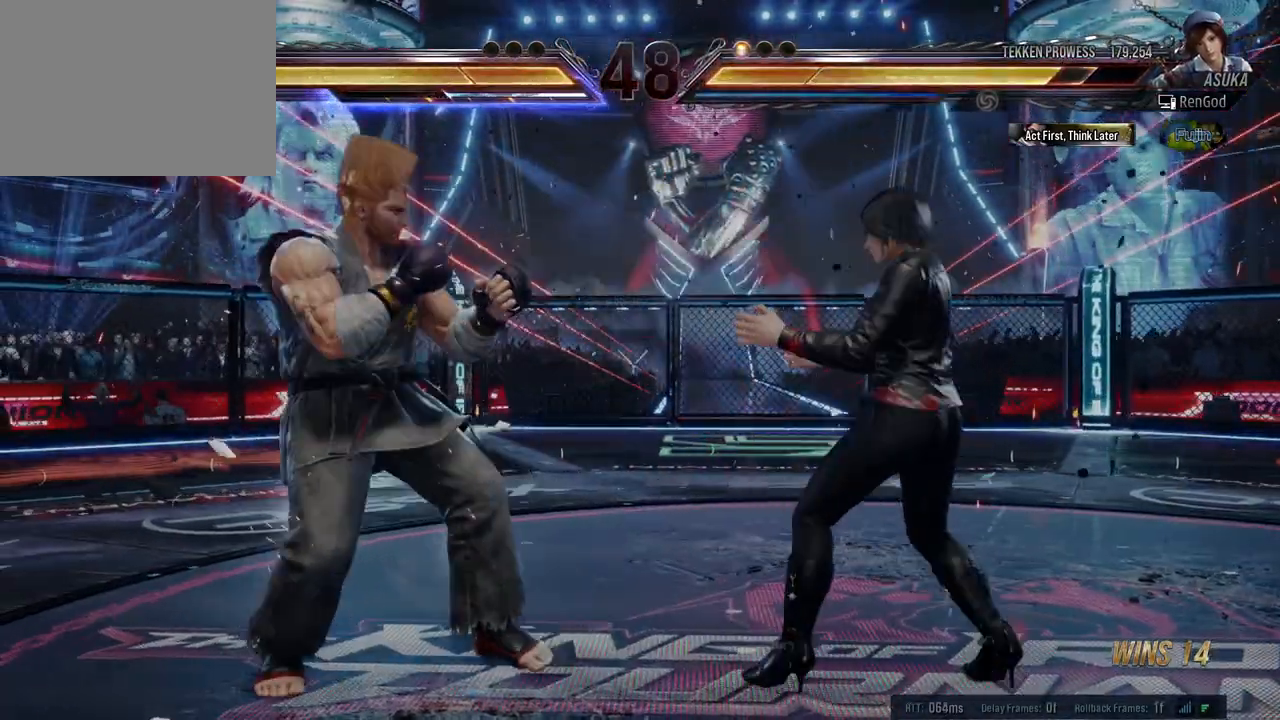
{"buttons": [], "left_stick": "center", "events": [[200, "left_stick", "down-left"], [250, "Y", "down"], [367, "Y", "up"], [367, "left_stick", "center"]]}
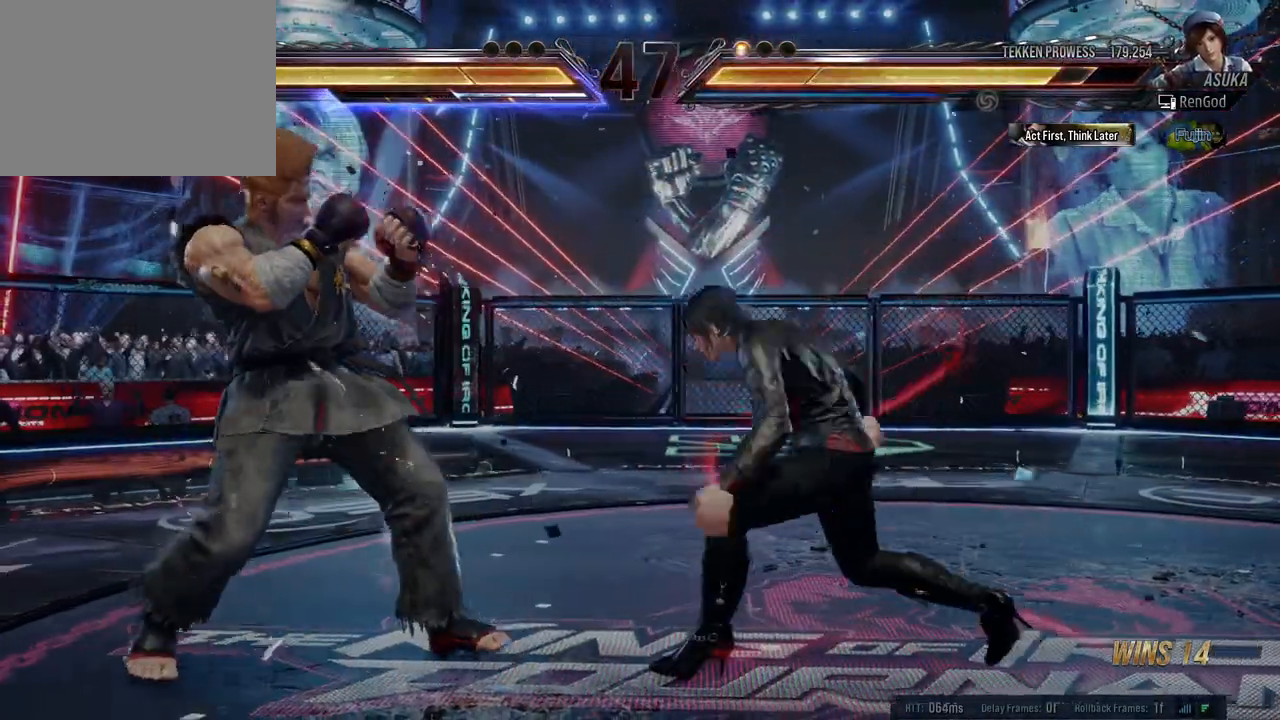
{"buttons": [], "left_stick": "right", "events": [[183, "left_stick", "right"], [283, "left_stick", "center"], [333, "left_stick", "right"]]}
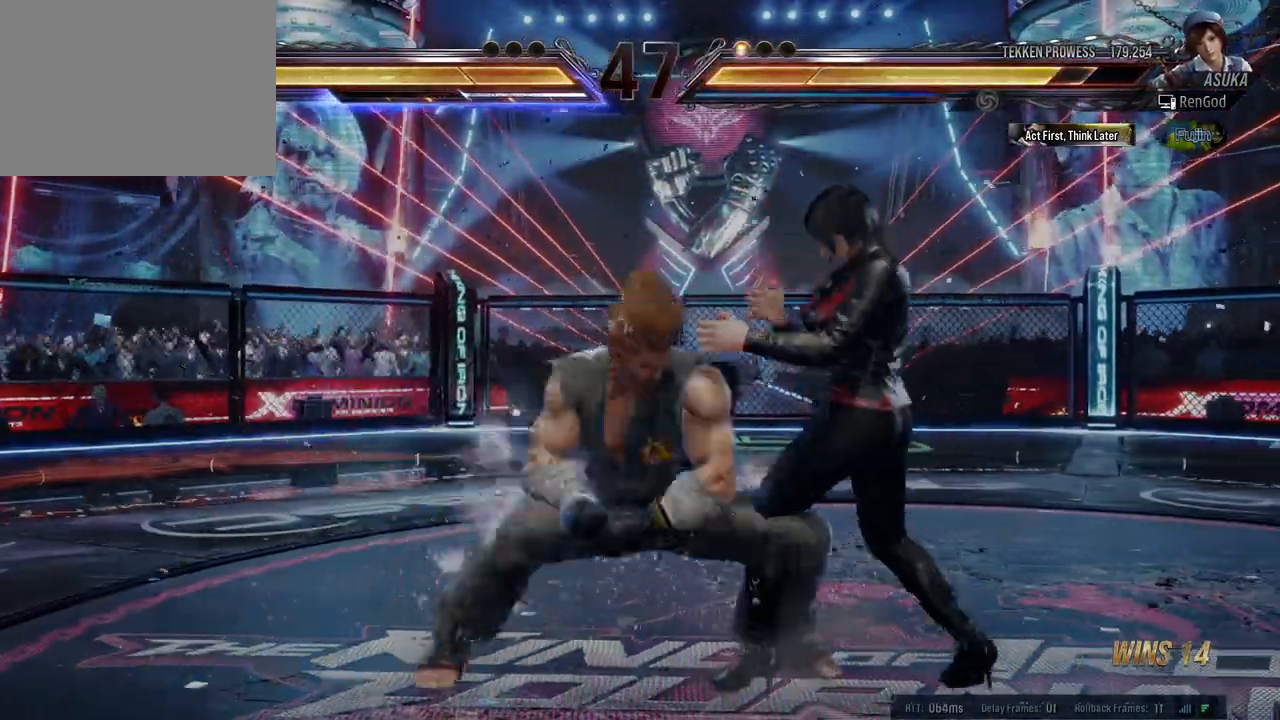
{"buttons": ["X"], "left_stick": "center", "events": [[233, "left_stick", "center"], [300, "left_stick", "right"], [383, "left_stick", "center"], [450, "X", "down"]]}
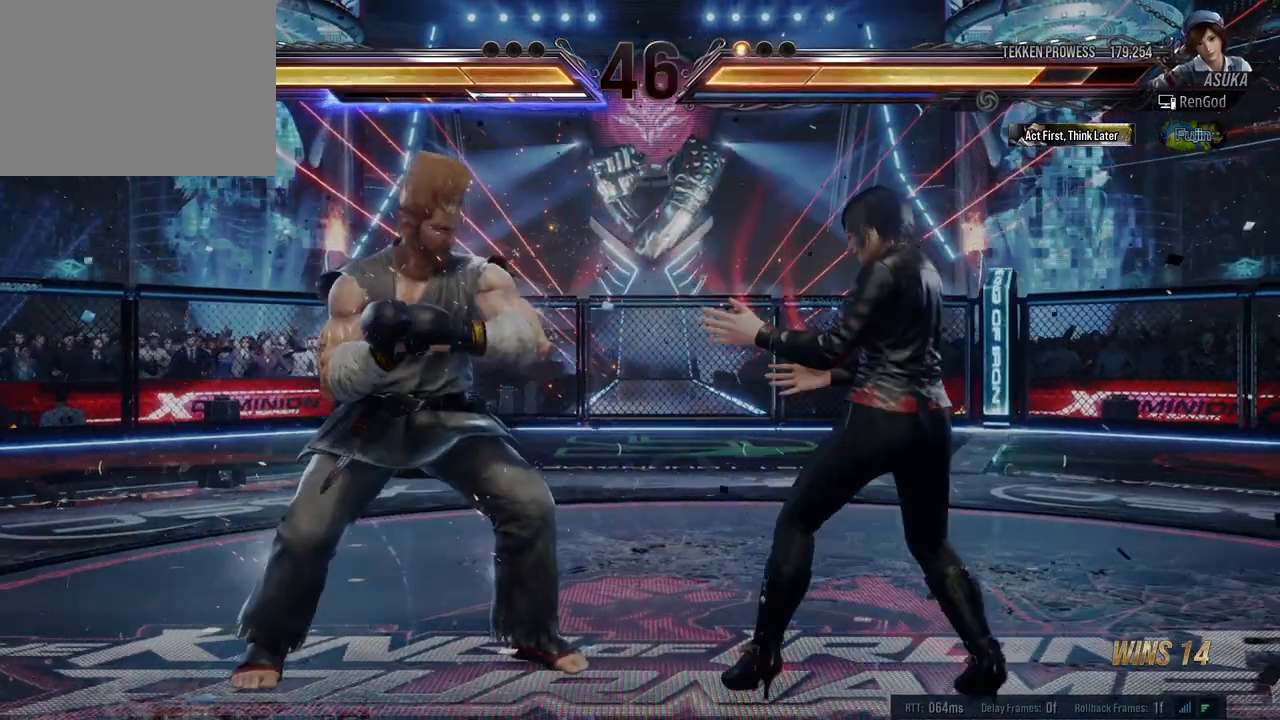
{"buttons": [], "left_stick": "left", "events": [[83, "X", "up"], [100, "A", "down"], [267, "A", "up"], [350, "left_stick", "left"]]}
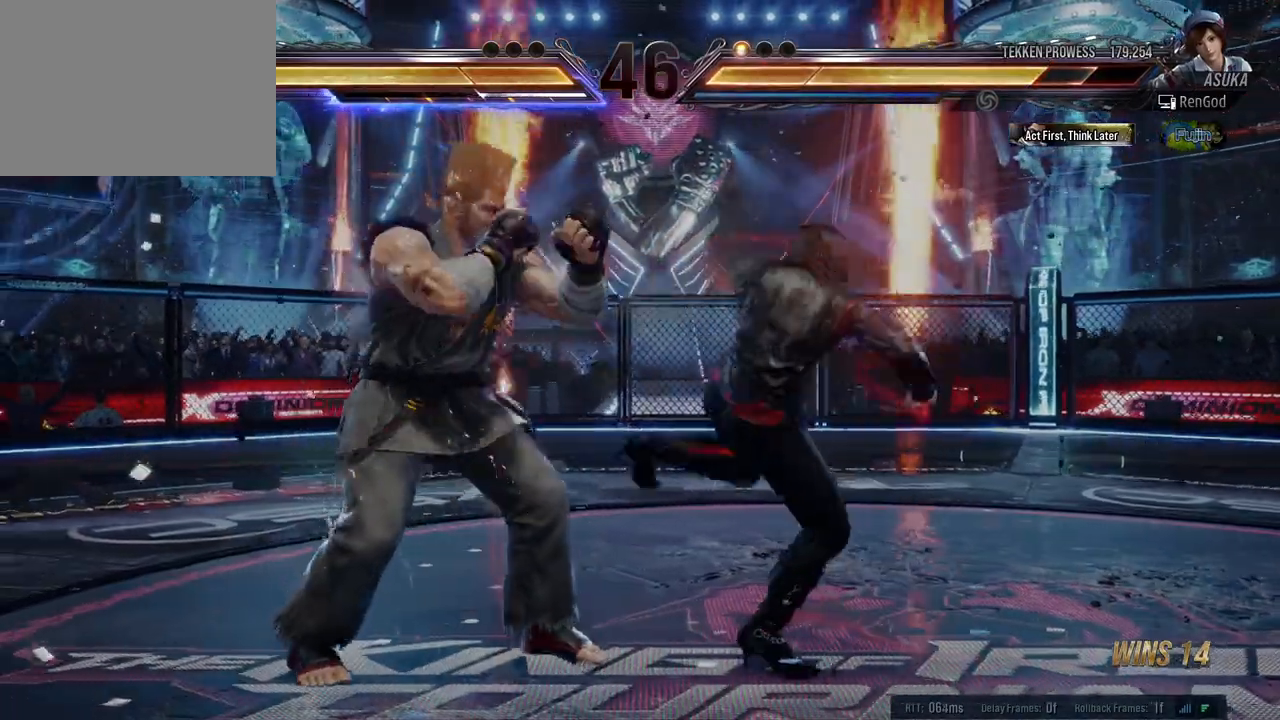
{"buttons": [], "left_stick": "right", "events": [[33, "left_stick", "center"], [317, "left_stick", "right"], [417, "left_stick", "center"], [467, "left_stick", "right"]]}
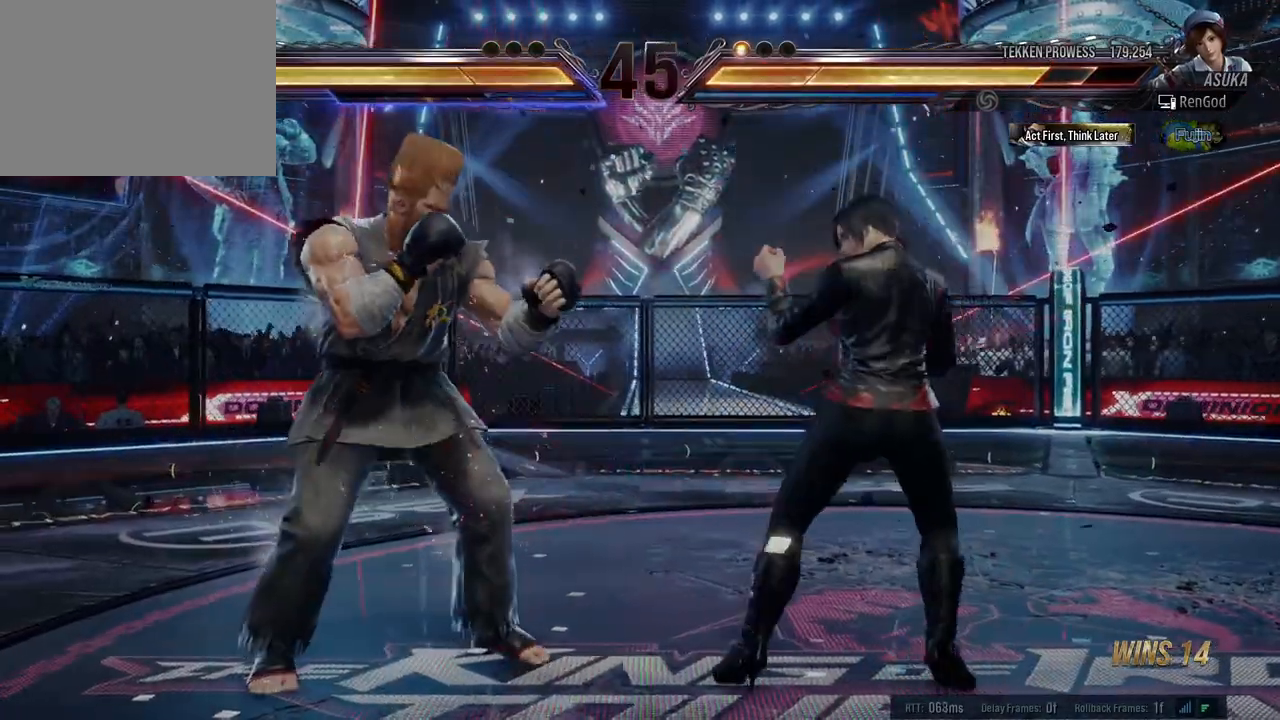
{"buttons": [], "left_stick": "right", "events": [[150, "left_stick", "down"], [300, "left_stick", "center"], [367, "left_stick", "right"]]}
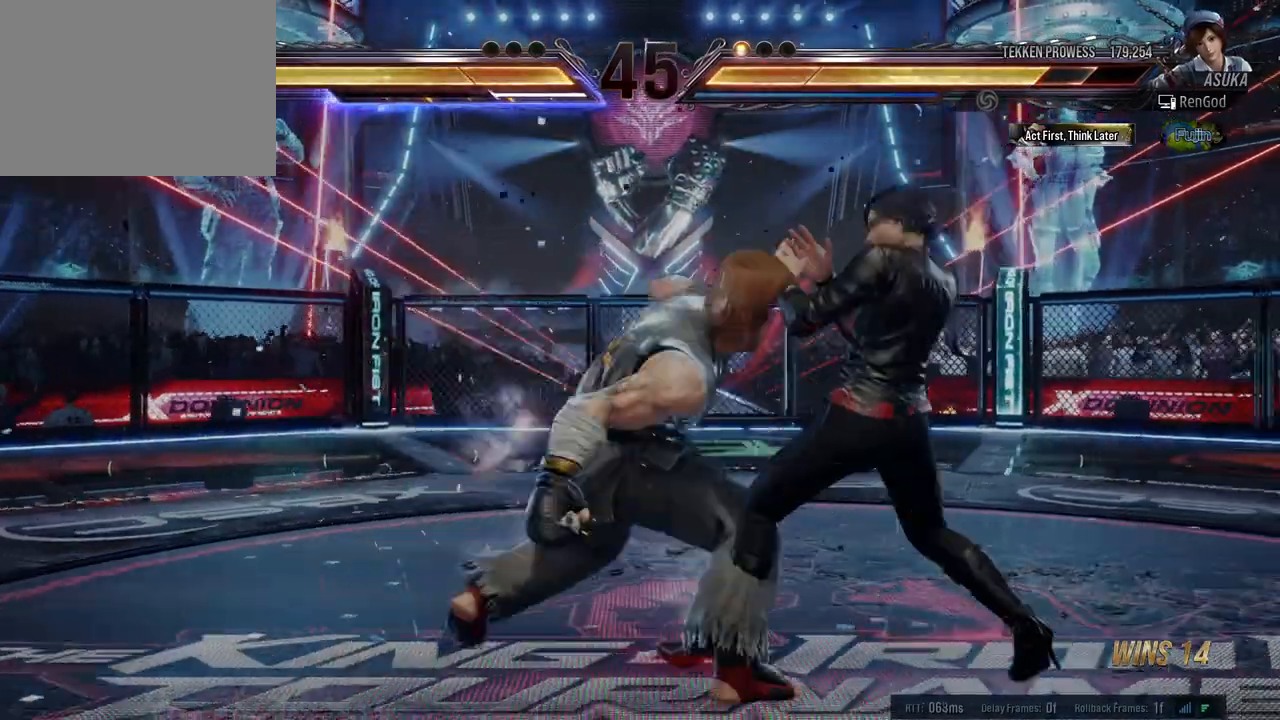
{"buttons": ["Y"], "left_stick": "down-left", "events": [[150, "left_stick", "center"], [217, "left_stick", "down-left"], [250, "Y", "down"], [317, "Y", "up"], [367, "Y", "down"]]}
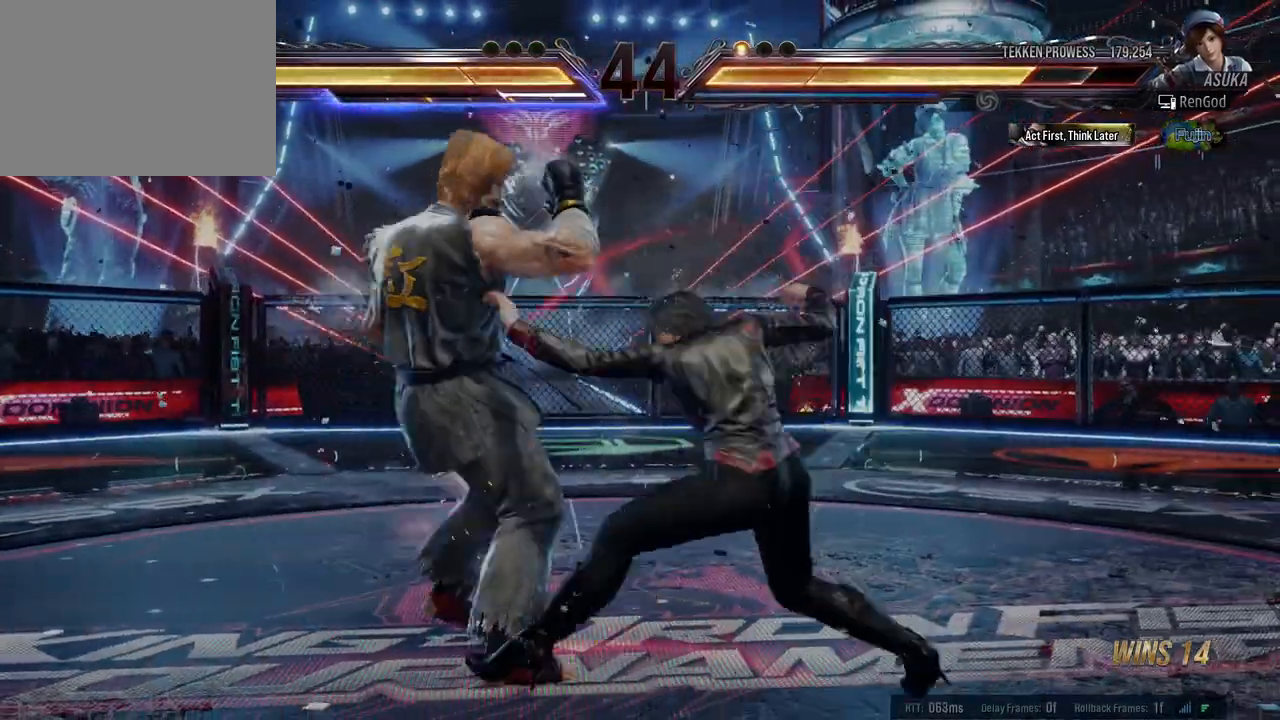
{"buttons": [], "left_stick": "right", "events": [[50, "Y", "up"], [67, "left_stick", "center"], [350, "left_stick", "left"], [467, "left_stick", "right"]]}
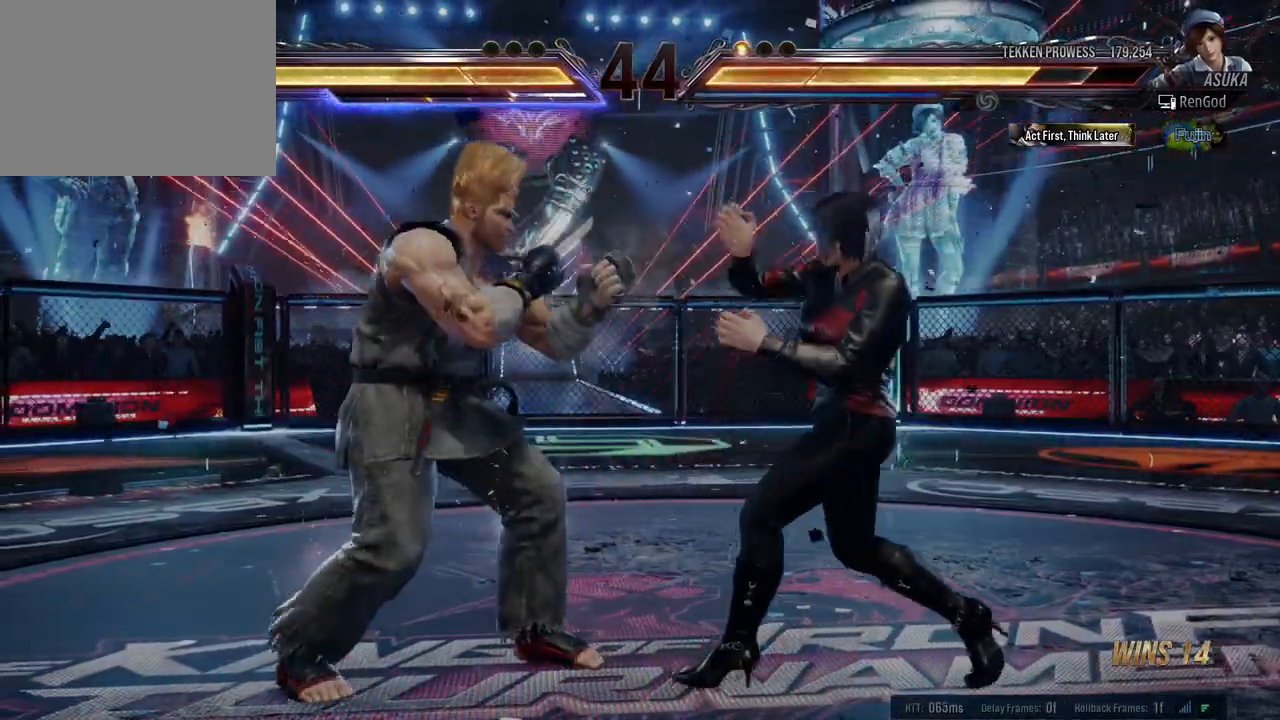
{"buttons": [], "left_stick": "center", "events": [[50, "left_stick", "center"], [100, "left_stick", "right"], [333, "left_stick", "down"], [483, "left_stick", "center"]]}
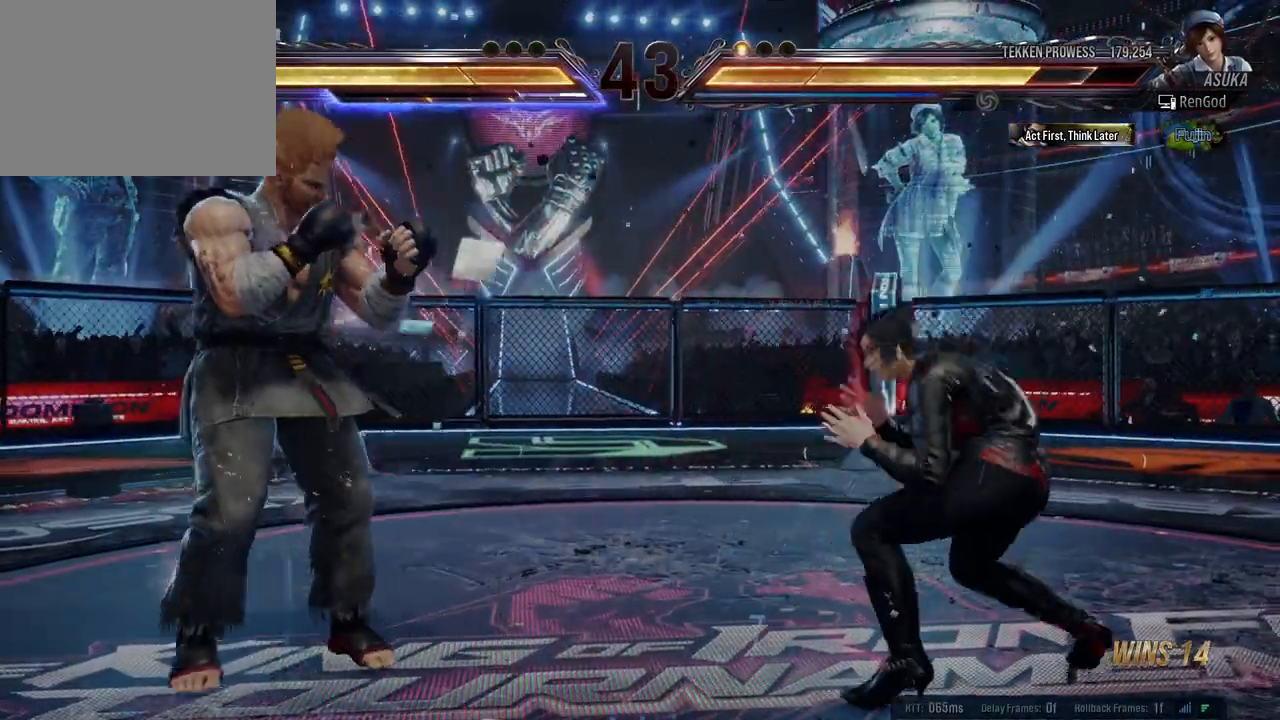
{"buttons": [], "left_stick": "right", "events": [[17, "left_stick", "right"], [167, "left_stick", "down"], [367, "left_stick", "right"]]}
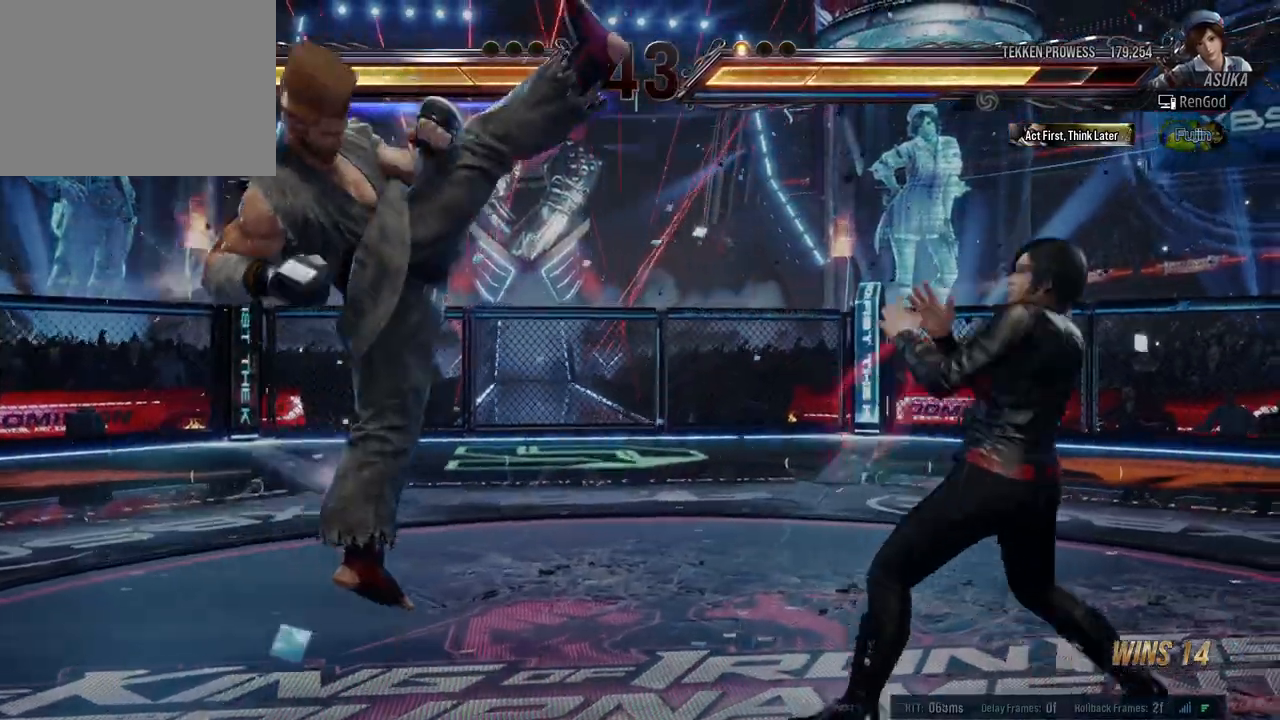
{"buttons": [], "left_stick": "left", "events": [[33, "left_stick", "down"], [117, "left_stick", "center"], [133, "Y", "down"], [217, "Y", "up"], [283, "A", "down"], [433, "A", "up"], [433, "left_stick", "left"]]}
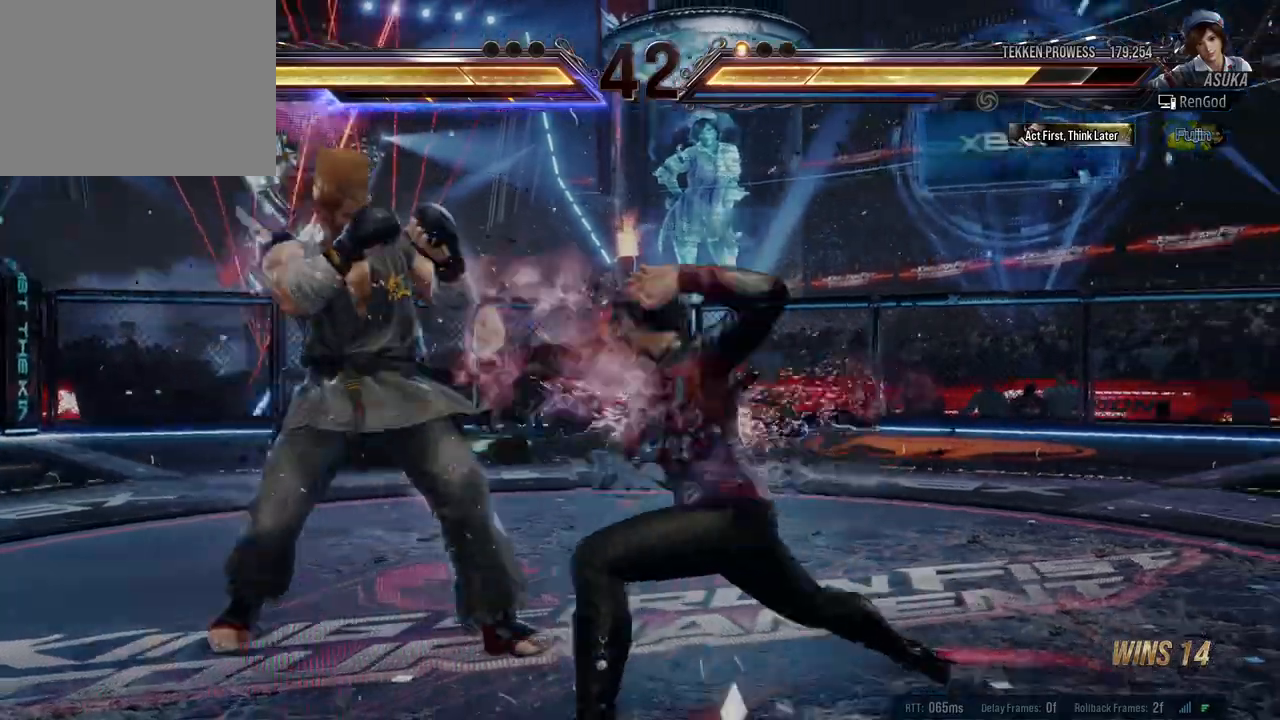
{"buttons": [], "left_stick": "right", "events": [[233, "left_stick", "center"], [317, "left_stick", "right"]]}
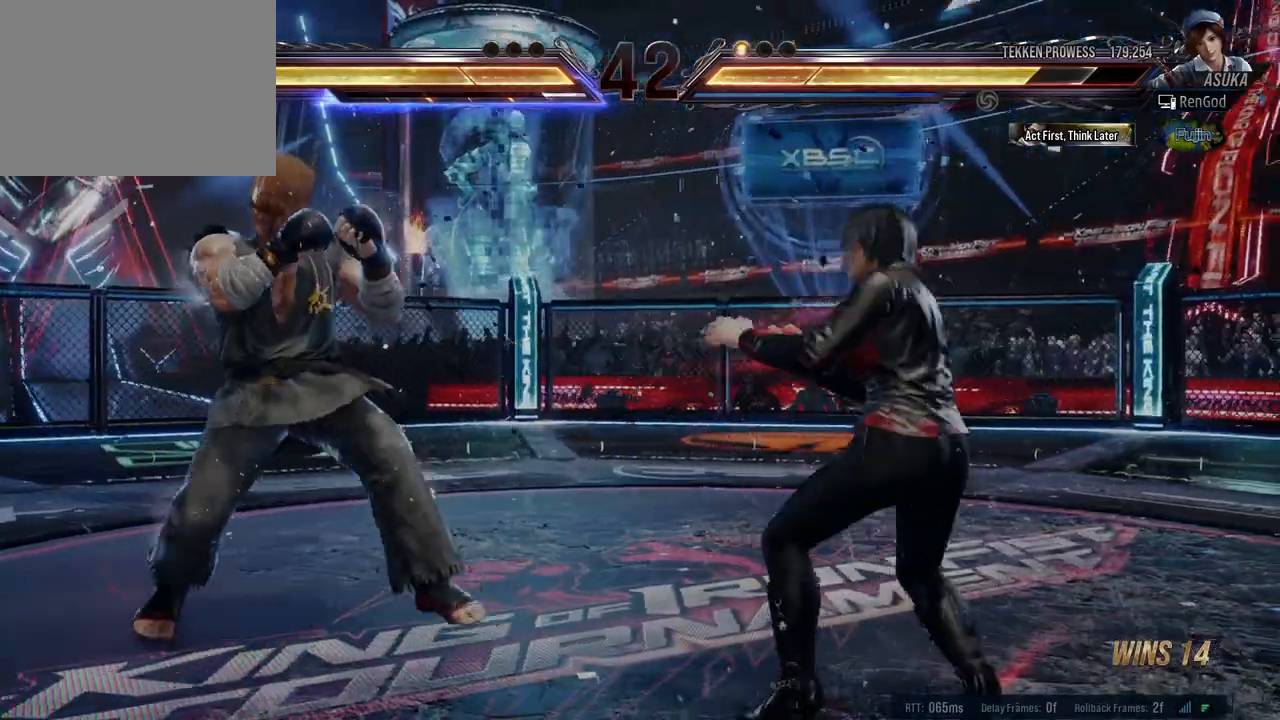
{"buttons": ["Y"], "left_stick": "center", "events": [[200, "left_stick", "down"], [317, "left_stick", "center"], [367, "left_stick", "down-left"], [450, "left_stick", "center"], [500, "Y", "down"]]}
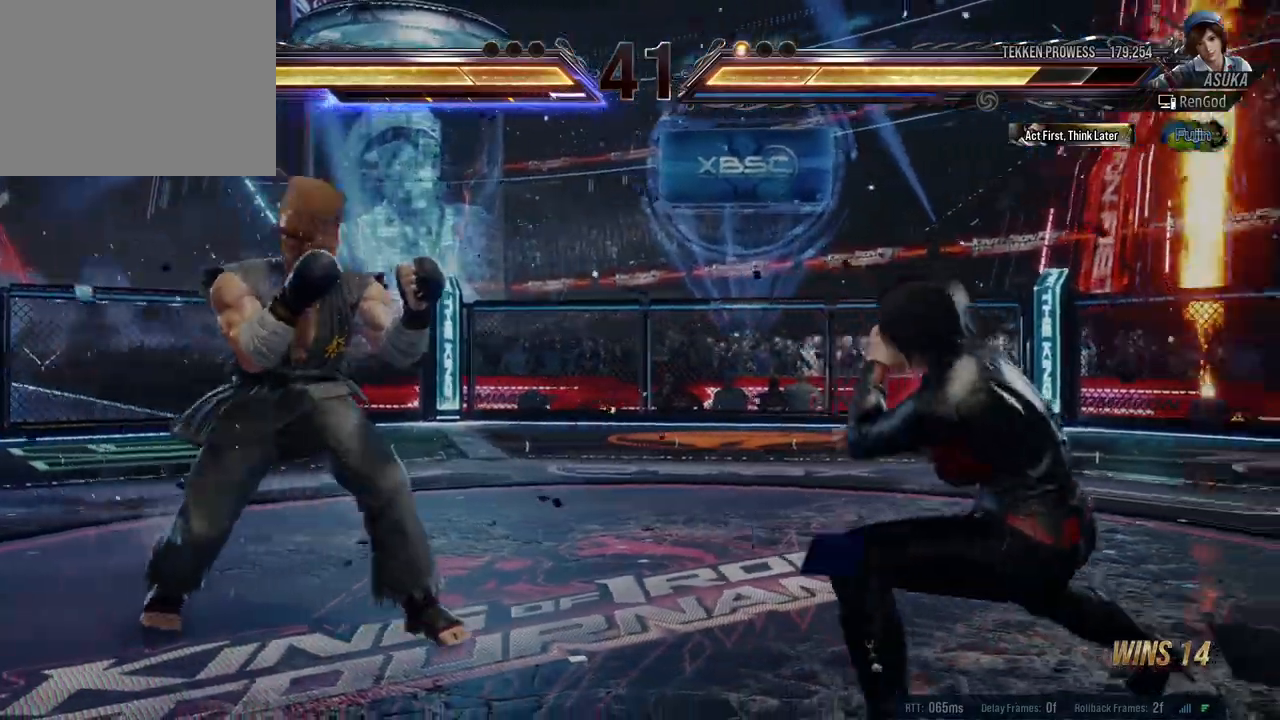
{"buttons": [], "left_stick": "center", "events": [[117, "Y", "up"], [400, "left_stick", "right"], [500, "left_stick", "center"]]}
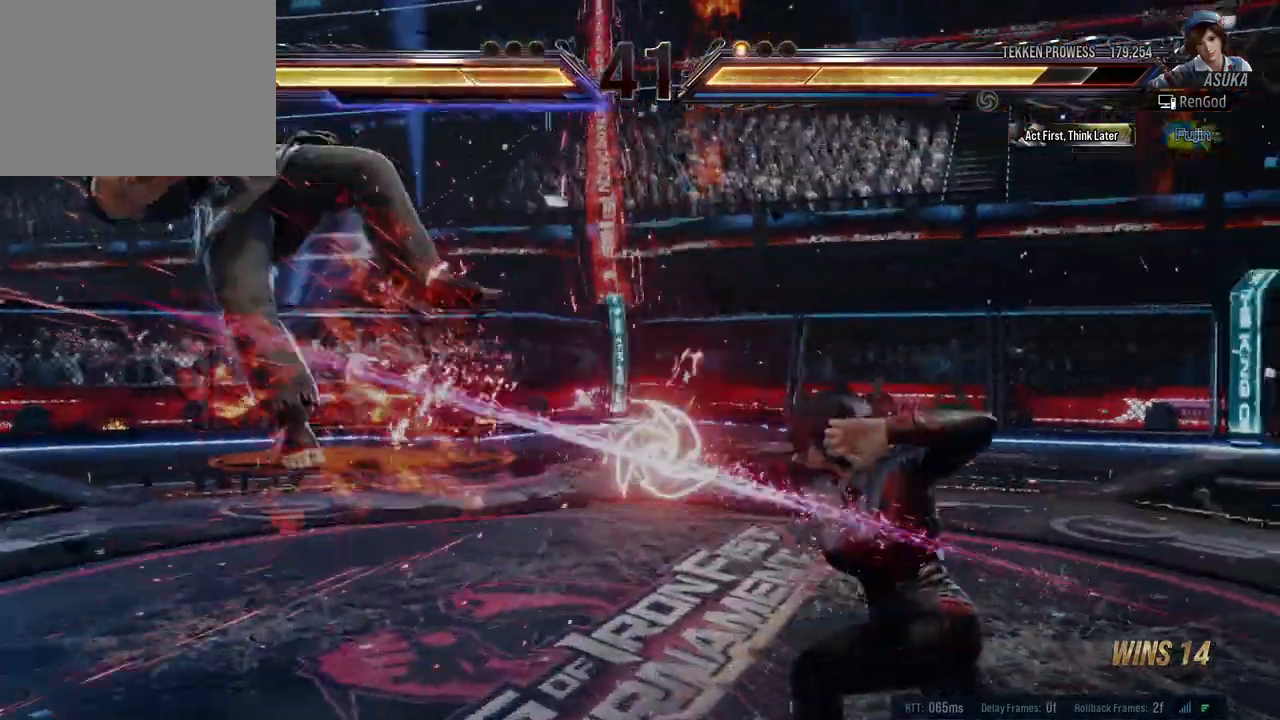
{"buttons": [], "left_stick": "left", "events": [[133, "left_stick", "left"], [250, "left_stick", "center"], [300, "left_stick", "left"]]}
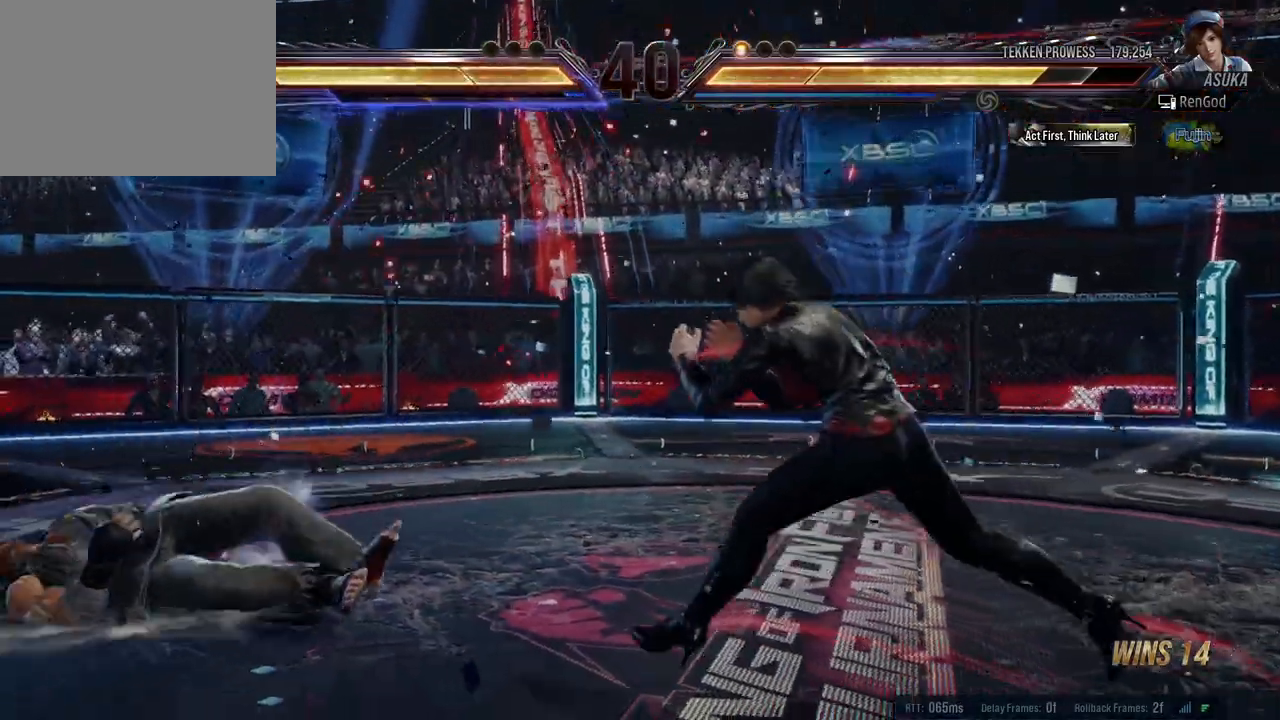
{"buttons": [], "left_stick": "left", "events": [[183, "A", "down"], [267, "A", "up"]]}